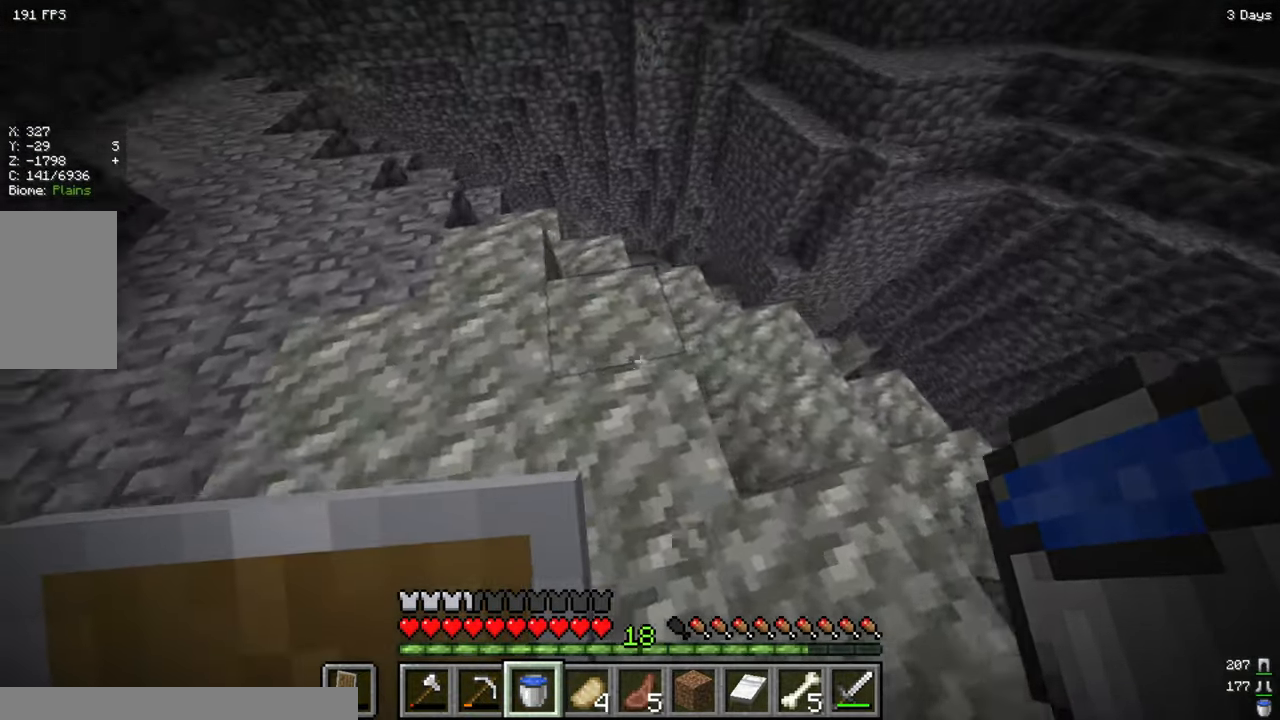
Gameplay with keyboard and mouse; each line is a JSON object with the keys and mouse buttons held at the frame after it. "events" lists presses ("down") and releases ("up") of "a", "d", "s", "w", "mouse_left" and "mouse_right" between this image and that frame as [ms after this image, input, new state], when the widget could be followed in between. "mouse_left", "mouse_right" = the "left", "right" buttons of the "mouse" list. No other keys are recorded. Fast repeated clicks can show as one long hold. Mouse movement is not recorded.
{"keys": ["d"], "mouse": [], "events": [[434, "w", "up"]]}
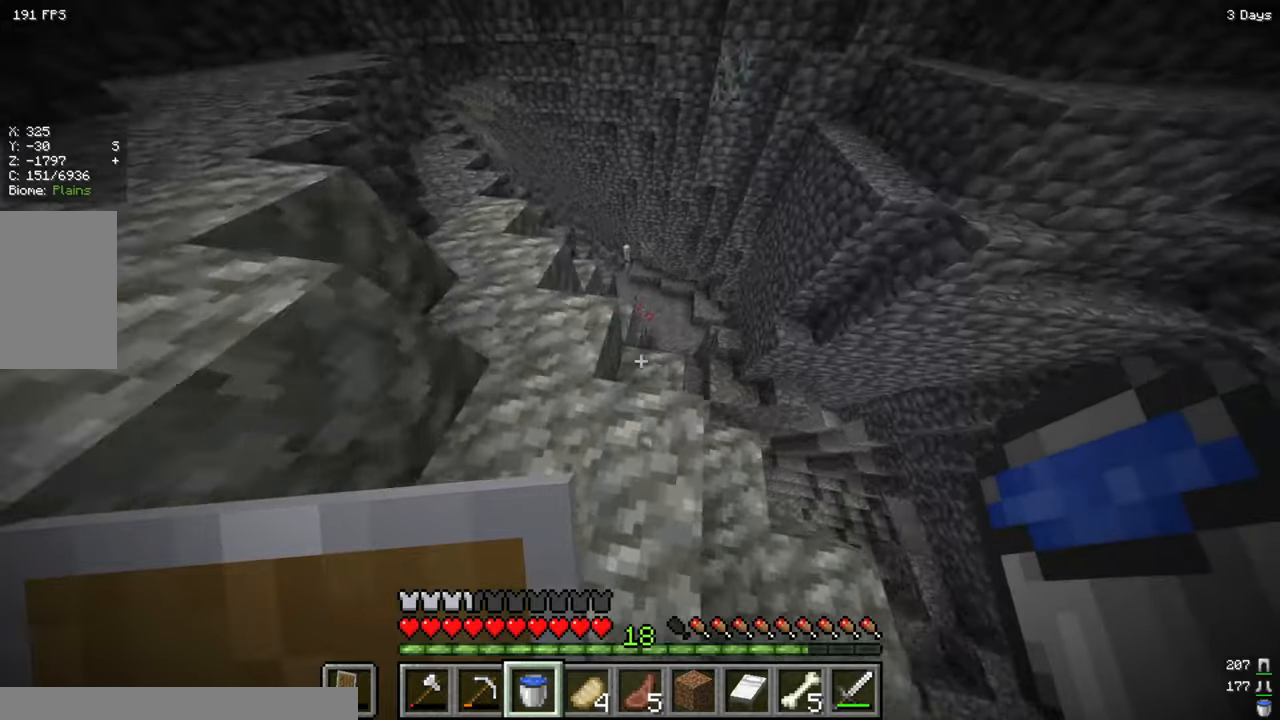
{"keys": ["d", "s"], "mouse": [], "events": [[200, "s", "down"]]}
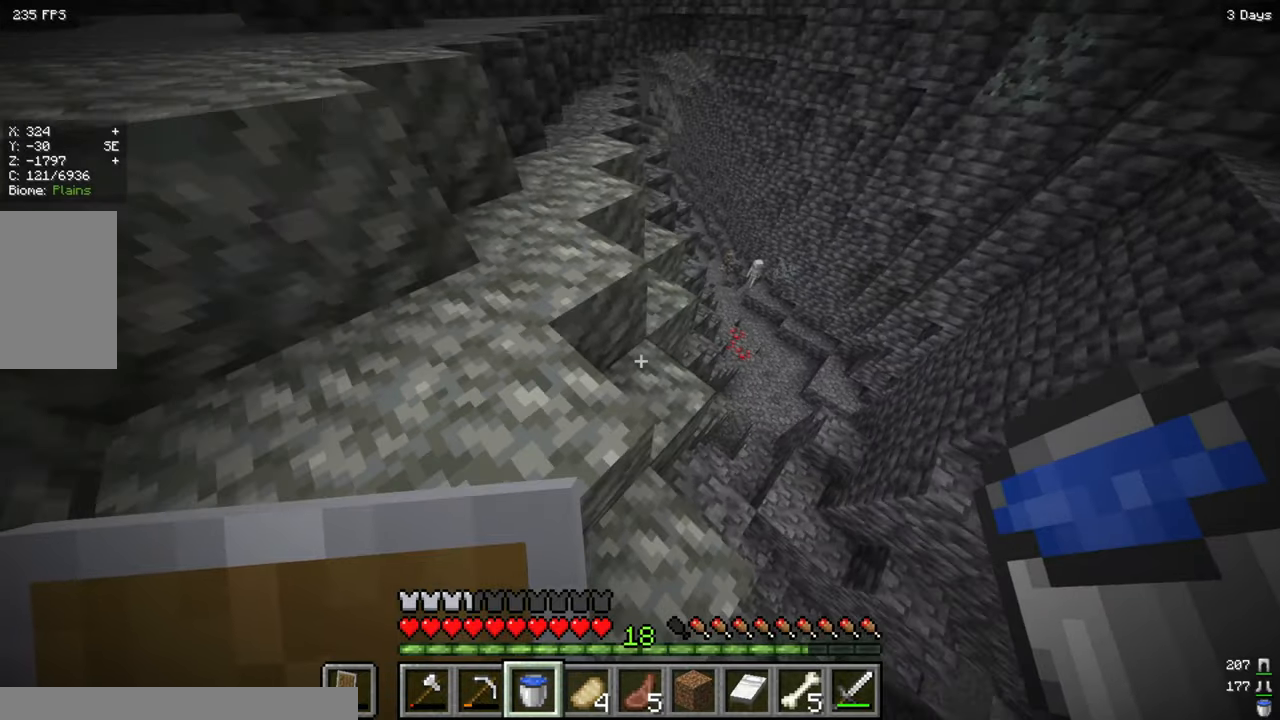
{"keys": ["d"], "mouse": [], "events": [[134, "d", "up"], [417, "d", "down"], [500, "s", "up"]]}
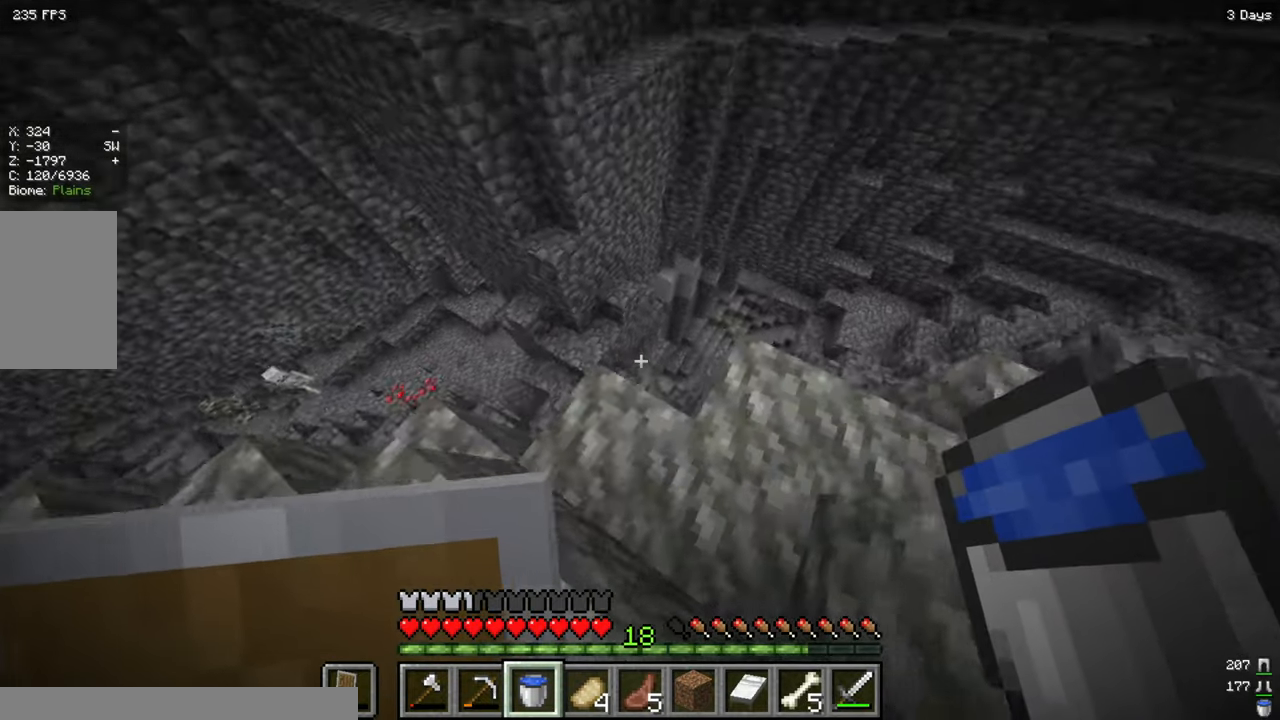
{"keys": ["d"], "mouse": [], "events": []}
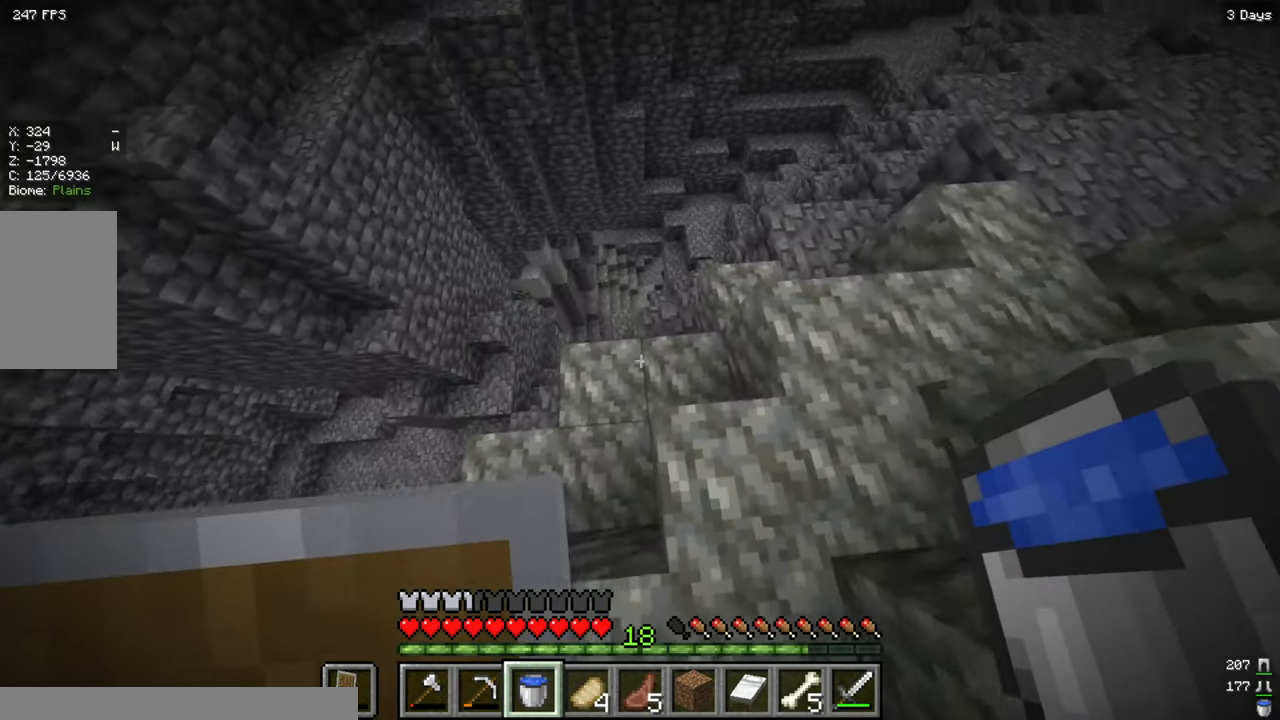
{"keys": ["d"], "mouse": [], "events": [[17, "w", "down"], [367, "w", "up"]]}
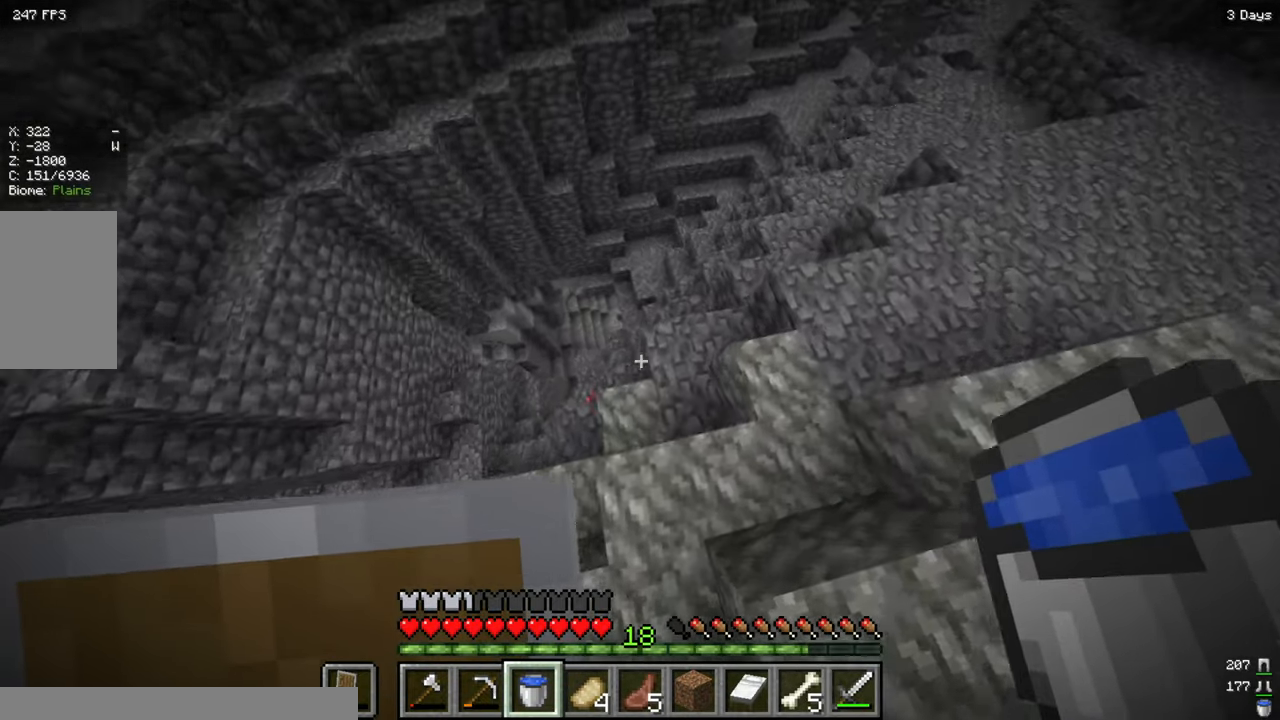
{"keys": ["d", "w"], "mouse": [], "events": [[367, "w", "down"]]}
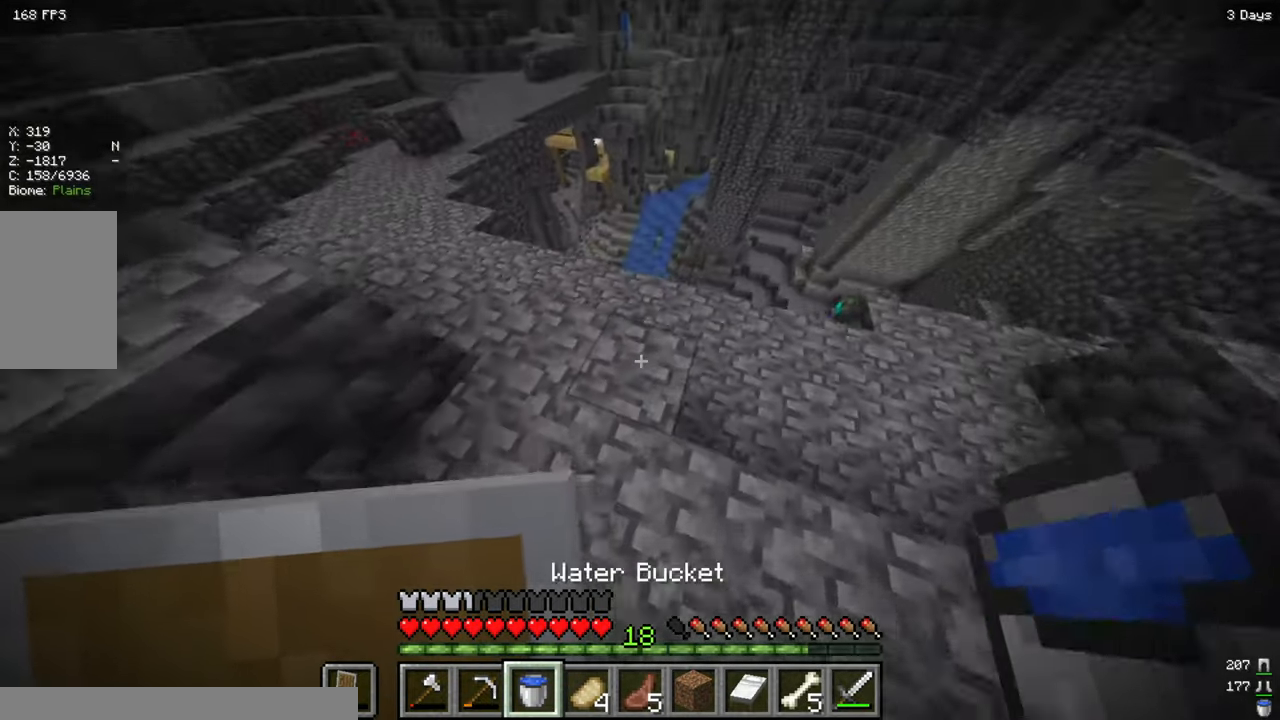
{"keys": ["d", "s"], "mouse": [], "events": [[267, "w", "up"], [350, "s", "down"]]}
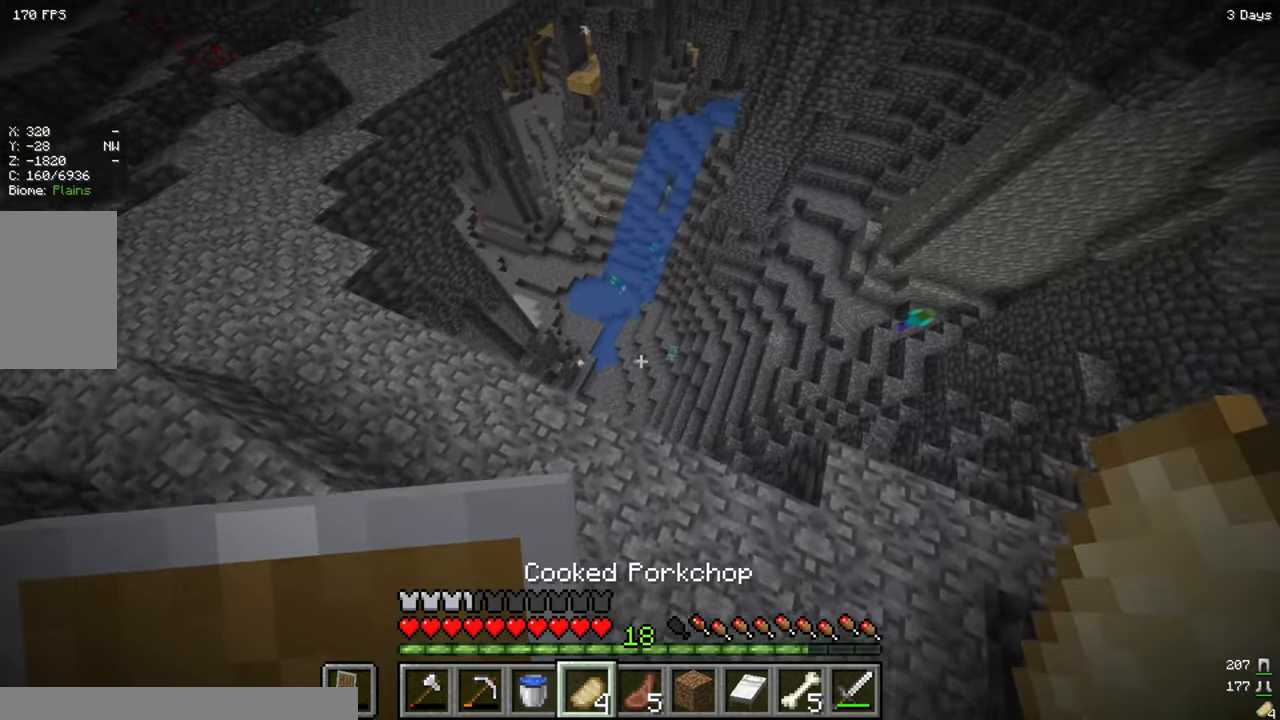
{"keys": ["d", "s"], "mouse": [], "events": []}
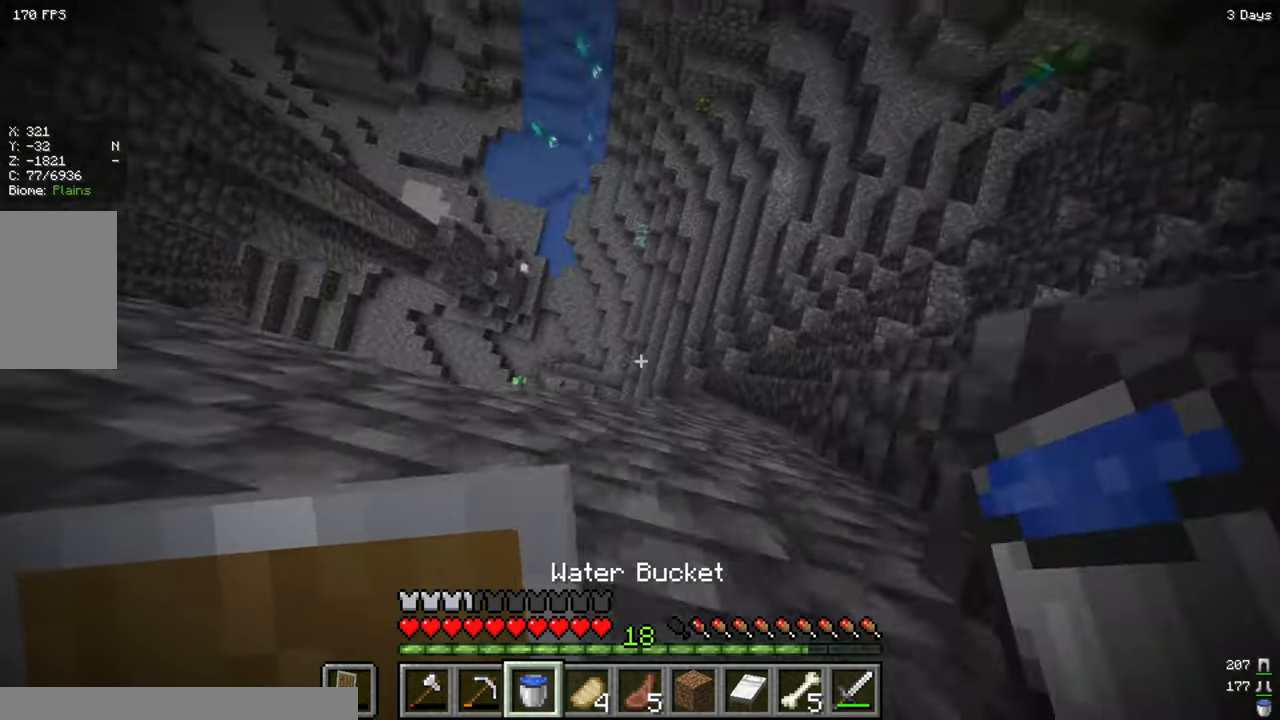
{"keys": ["a", "d", "w"], "mouse": [], "events": [[34, "d", "up"], [150, "s", "up"], [184, "d", "down"], [234, "mouse_right", "down"], [250, "a", "down"], [284, "d", "up"], [400, "w", "down"], [467, "d", "down"], [500, "mouse_right", "up"]]}
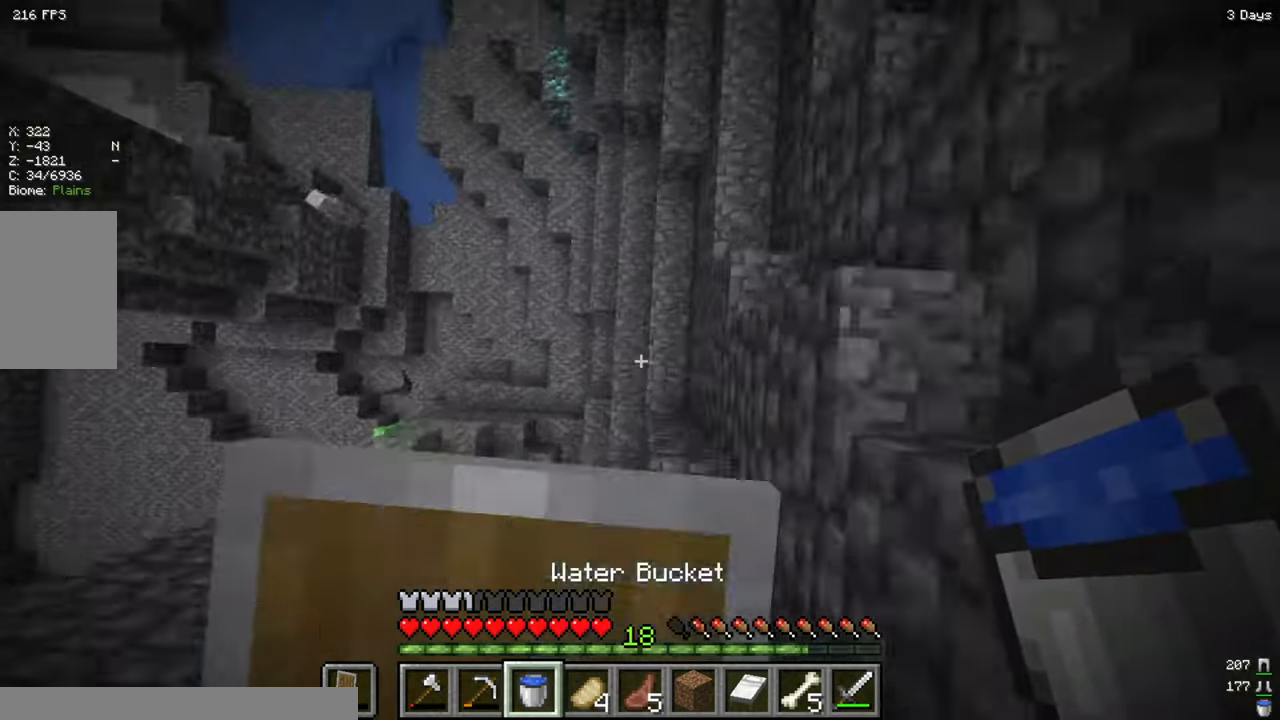
{"keys": [], "mouse": [], "events": [[67, "d", "up"], [67, "mouse_right", "down"], [167, "d", "down"], [167, "mouse_right", "up"], [167, "w", "up"], [200, "a", "up"], [200, "mouse_right", "down"], [250, "d", "up"], [484, "mouse_right", "up"]]}
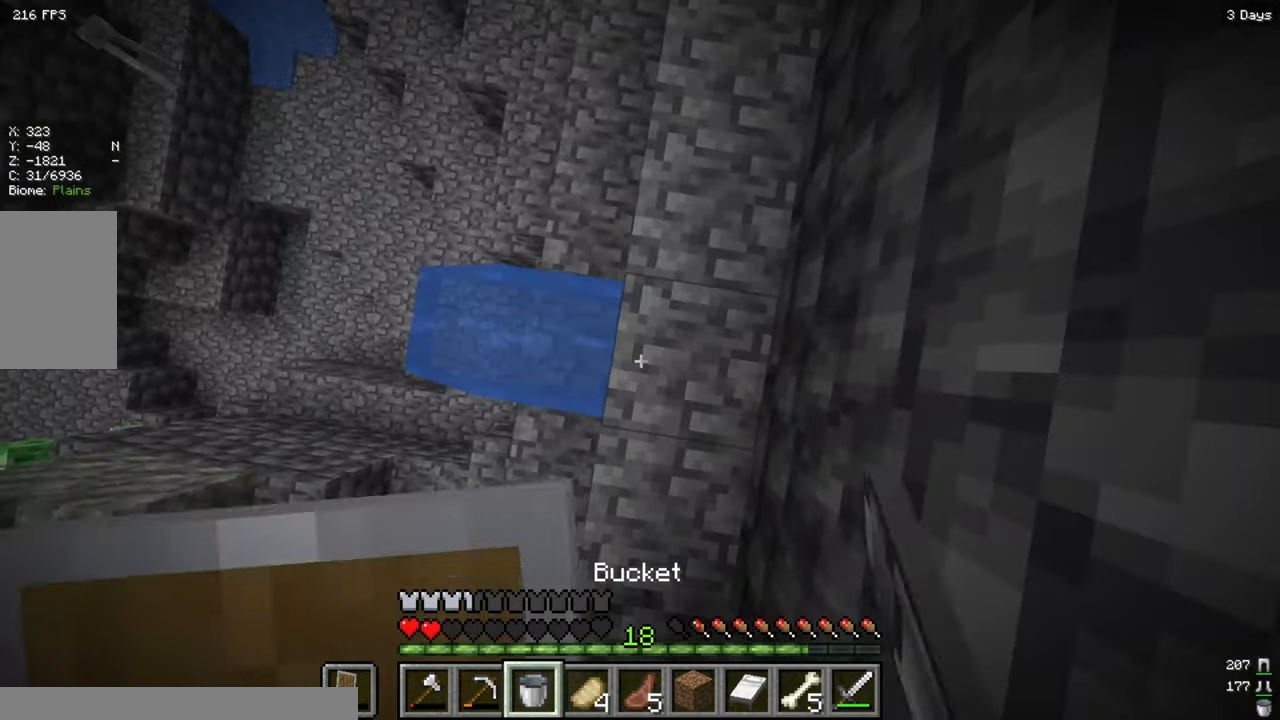
{"keys": ["d", "w"], "mouse": [], "events": [[117, "a", "down"], [234, "a", "up"], [234, "mouse_right", "down"], [317, "d", "down"], [366, "mouse_right", "up"], [450, "w", "down"]]}
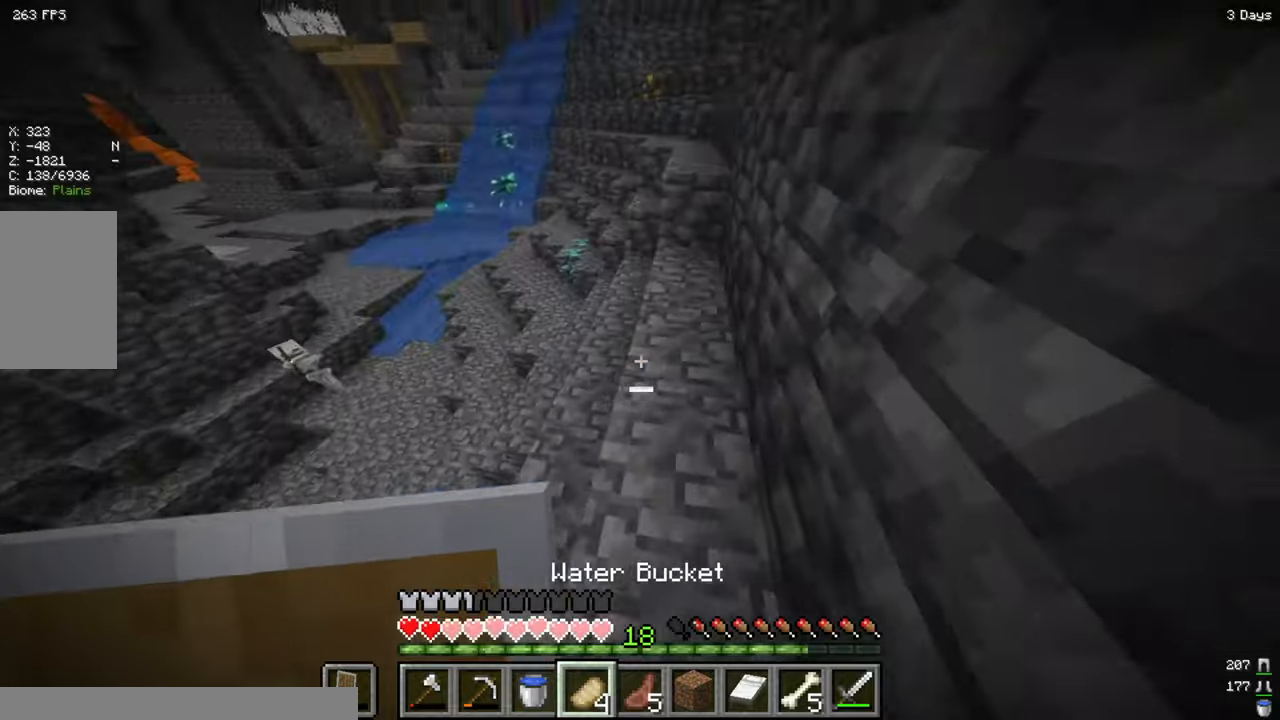
{"keys": ["w"], "mouse": [], "events": [[50, "d", "up"]]}
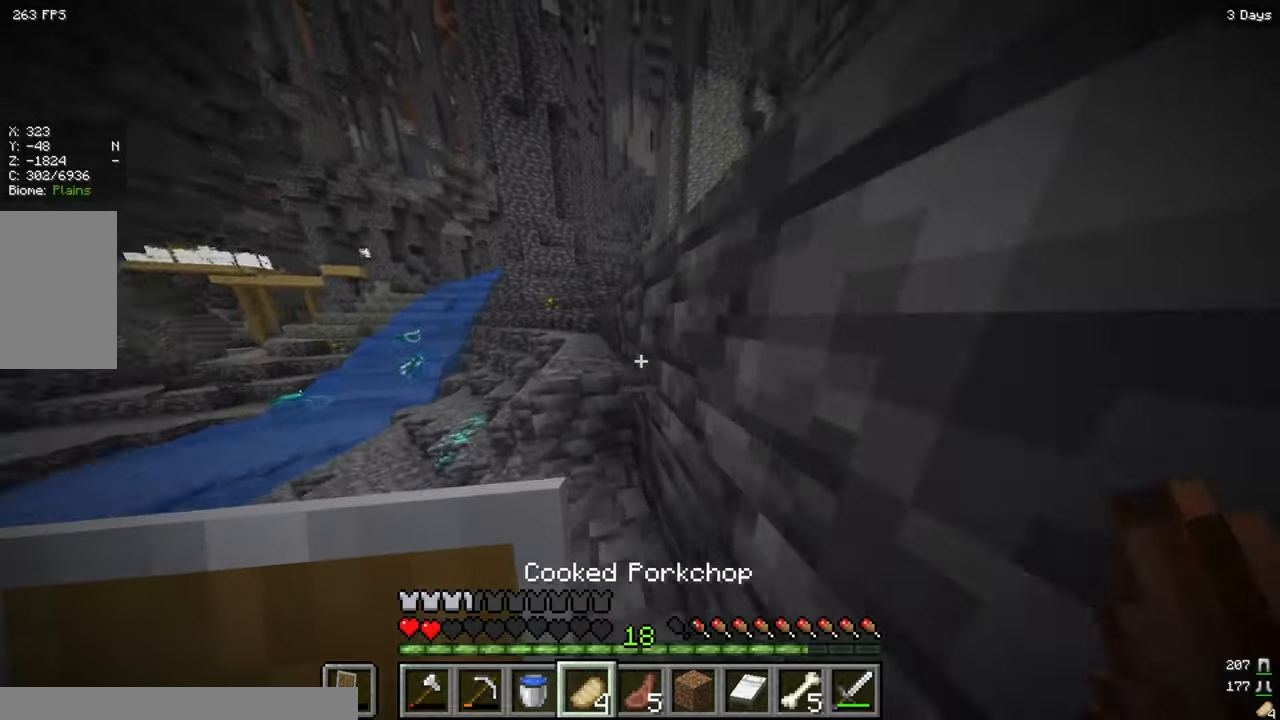
{"keys": ["d", "s"], "mouse": ["right"], "events": [[183, "mouse_right", "down"], [350, "d", "down"], [416, "w", "up"], [500, "s", "down"]]}
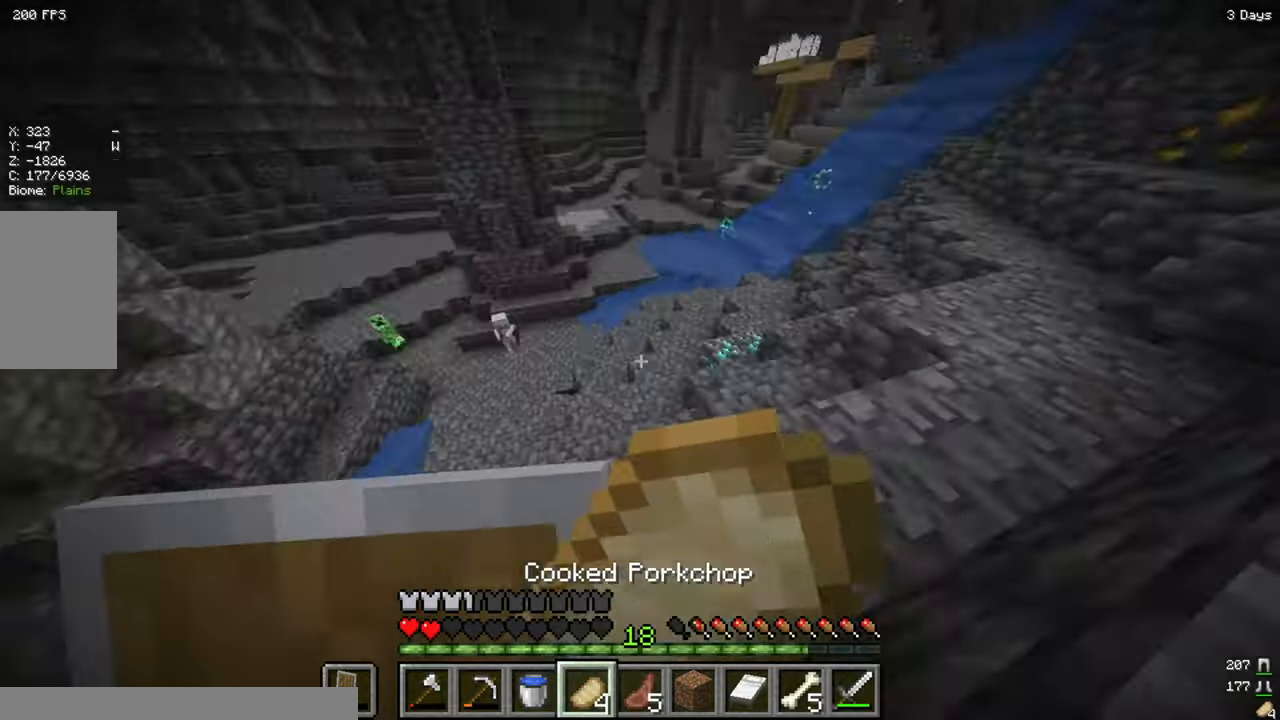
{"keys": ["d", "s"], "mouse": ["right"], "events": []}
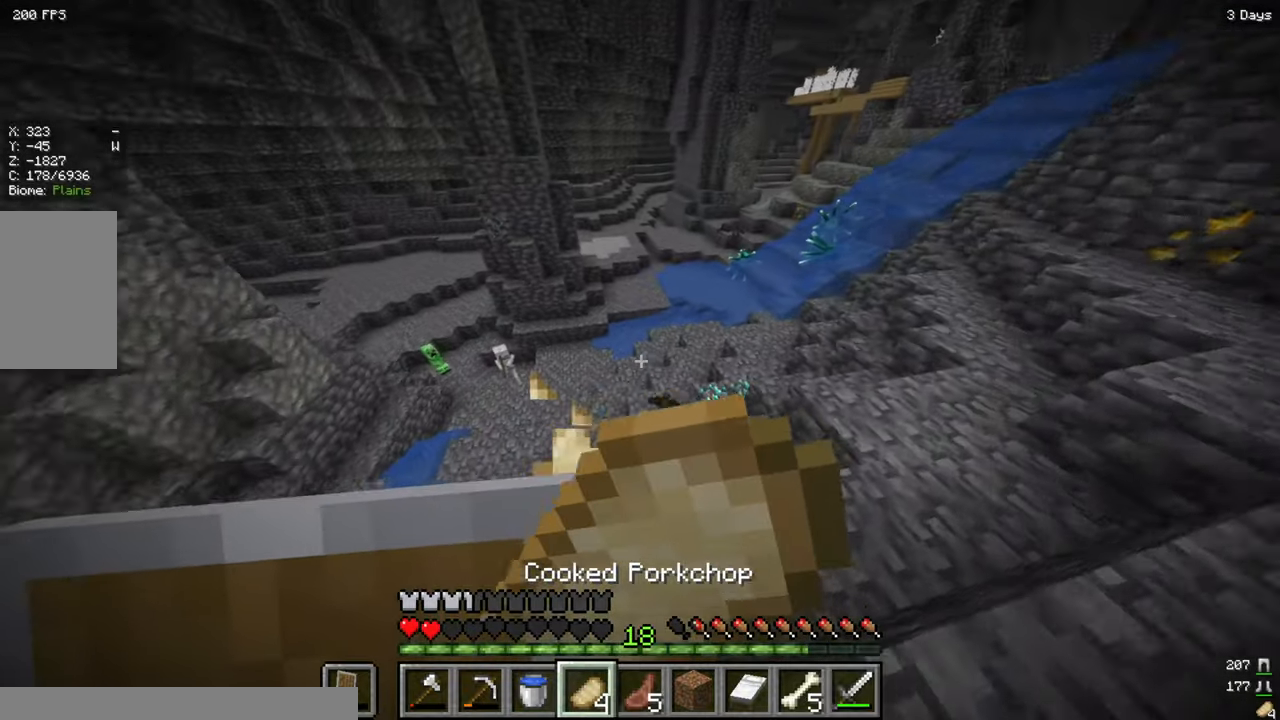
{"keys": ["s"], "mouse": ["right"], "events": [[183, "d", "up"]]}
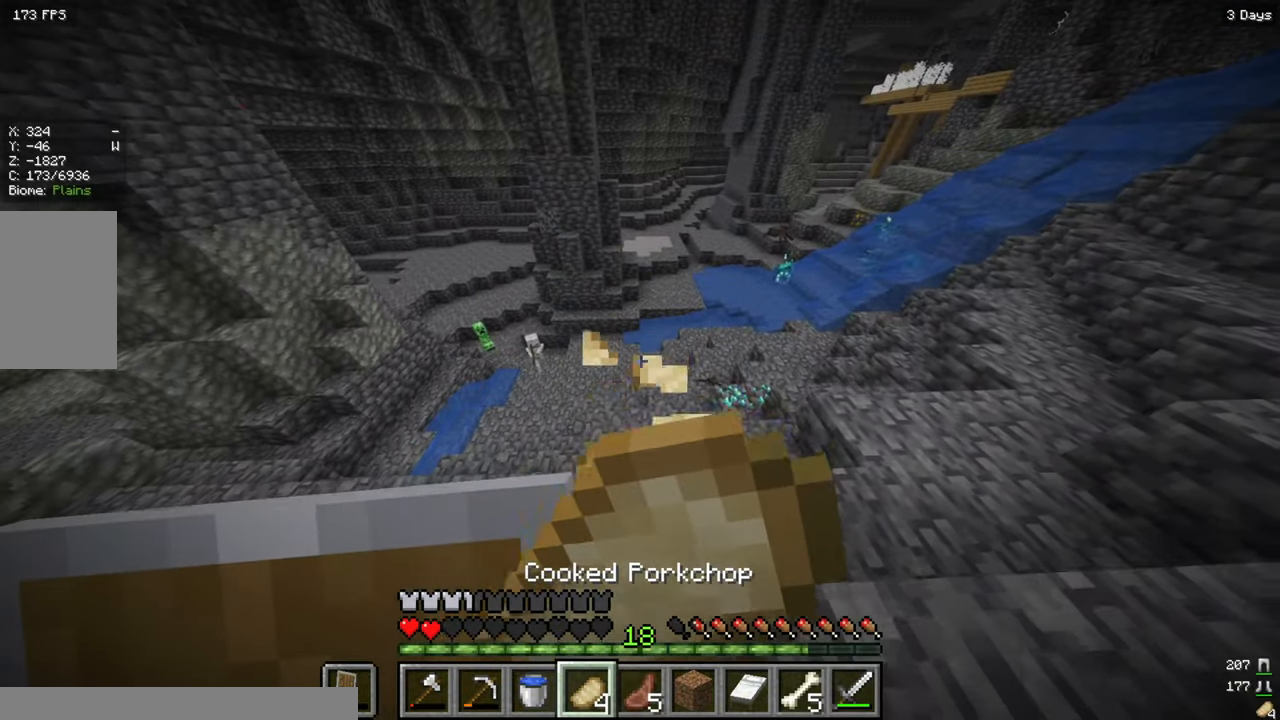
{"keys": ["d", "s"], "mouse": [], "events": [[133, "a", "down"], [450, "a", "up"], [450, "d", "down"], [466, "mouse_right", "up"]]}
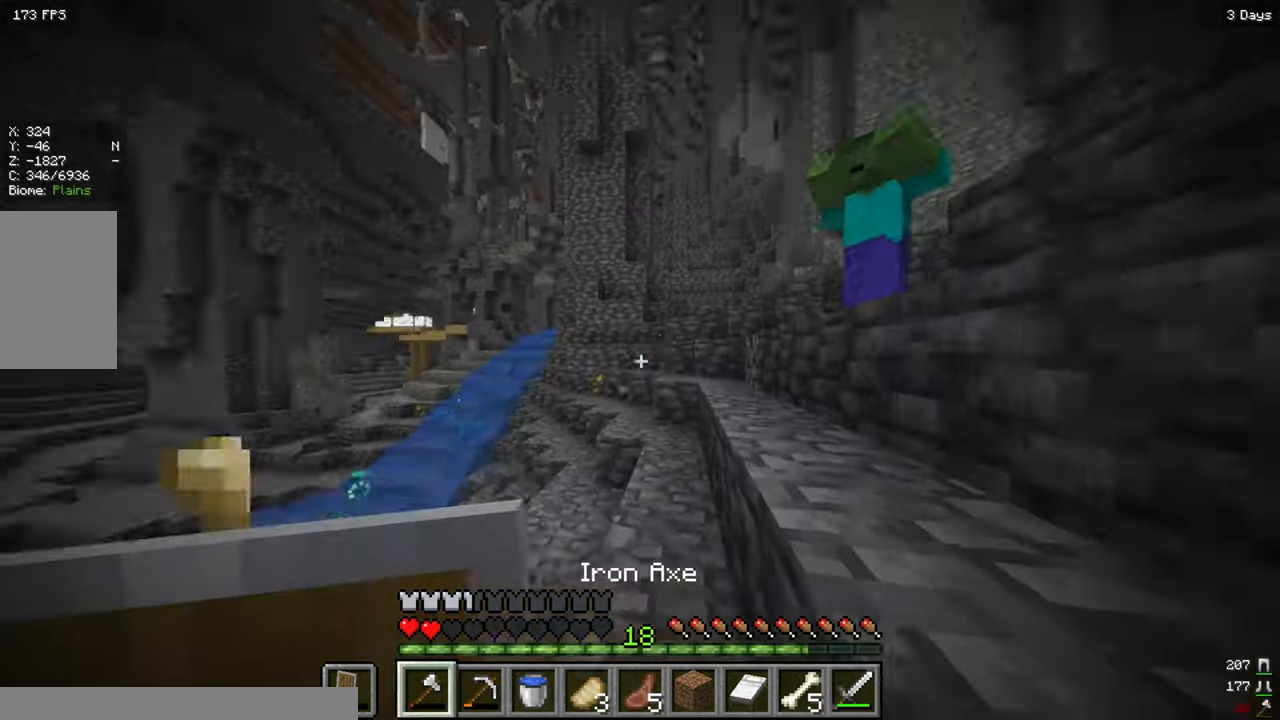
{"keys": ["d"], "mouse": ["right"], "events": [[33, "s", "up"], [100, "w", "down"], [250, "mouse_left", "down"], [350, "mouse_left", "up"], [383, "mouse_right", "down"], [433, "w", "up"]]}
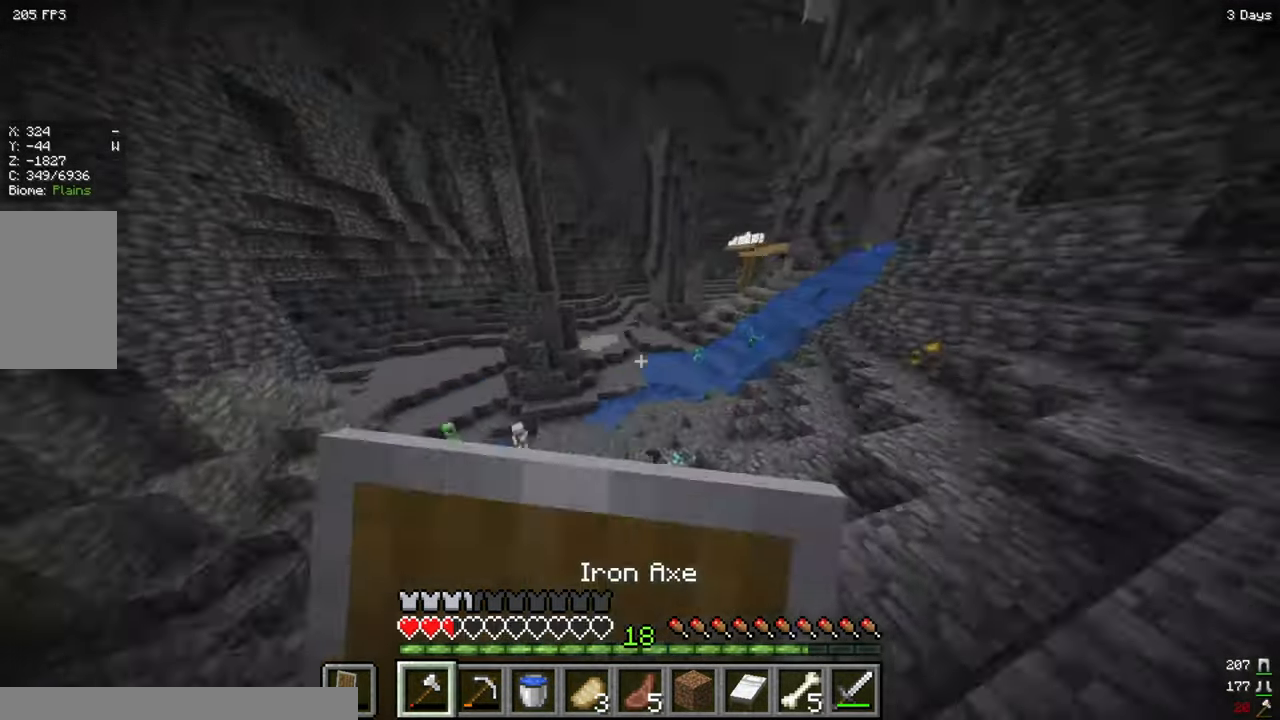
{"keys": ["d", "s"], "mouse": ["right"], "events": [[33, "s", "down"]]}
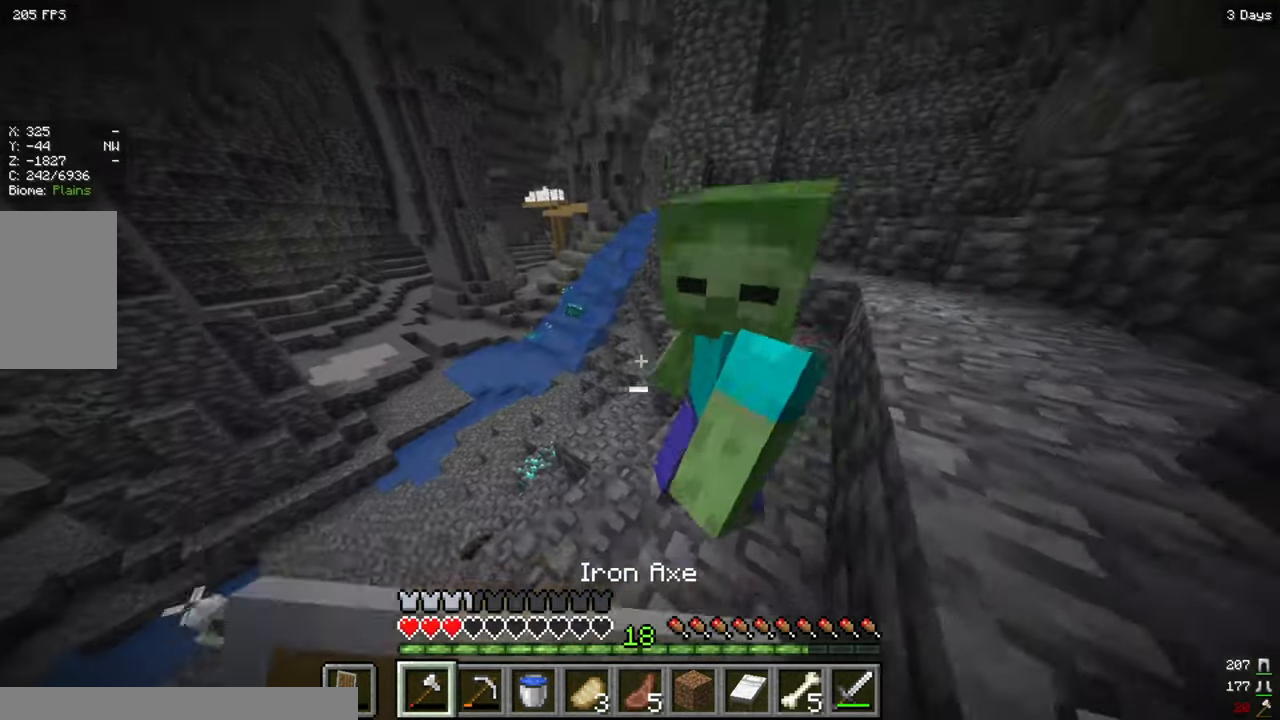
{"keys": ["d", "s"], "mouse": ["right"], "events": [[250, "mouse_right", "up"], [283, "mouse_left", "down"], [316, "s", "up"], [416, "mouse_left", "up"], [433, "s", "down"], [450, "mouse_right", "down"]]}
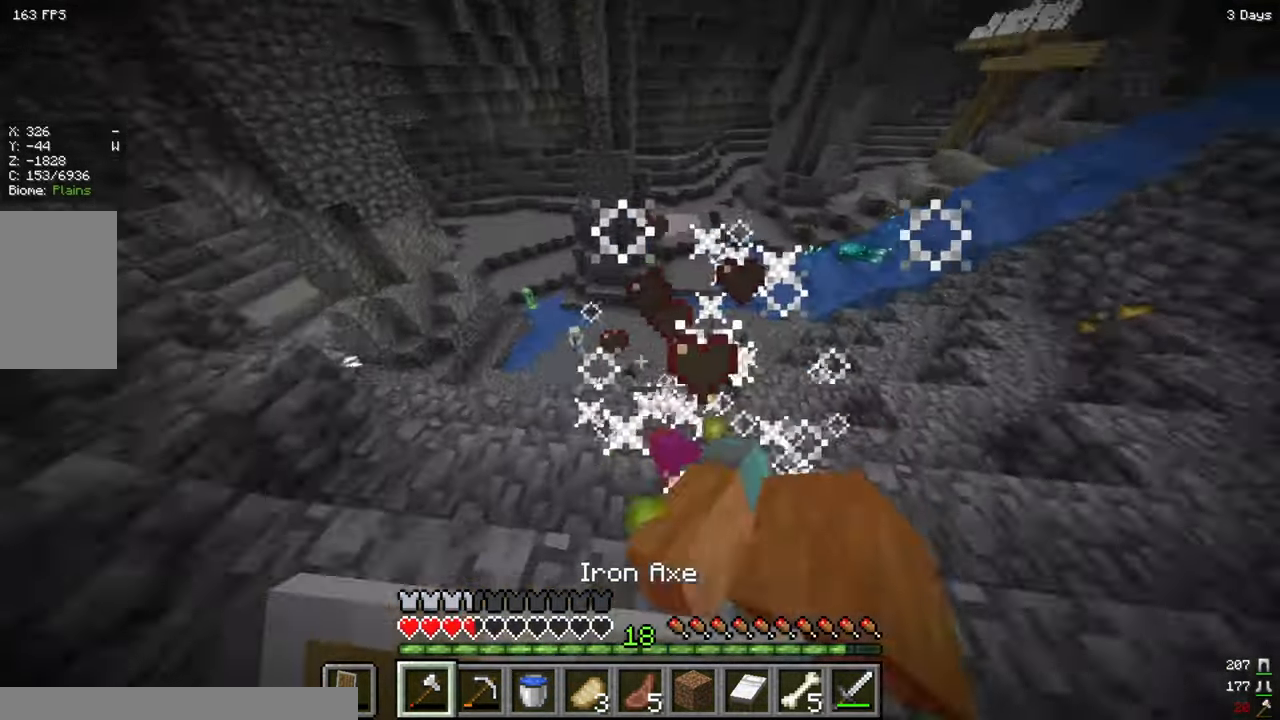
{"keys": ["s"], "mouse": ["right"], "events": [[500, "d", "up"]]}
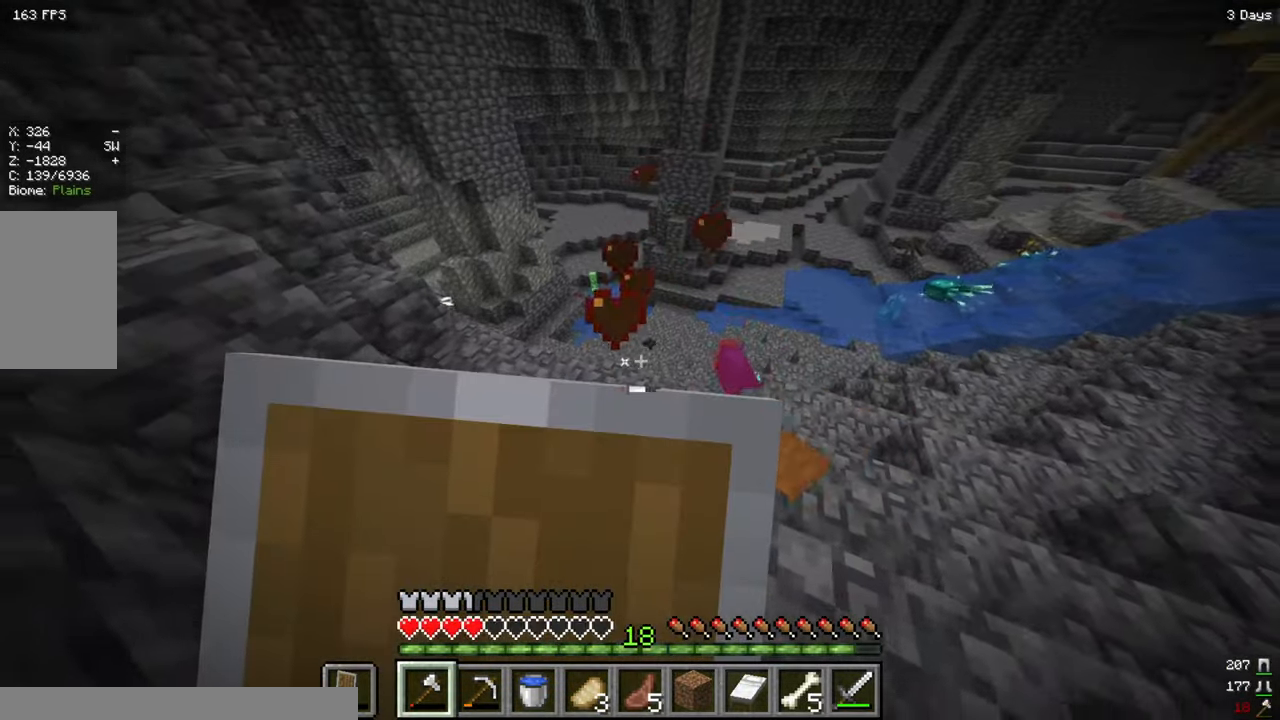
{"keys": ["a"], "mouse": ["right"], "events": [[133, "a", "down"], [316, "s", "up"]]}
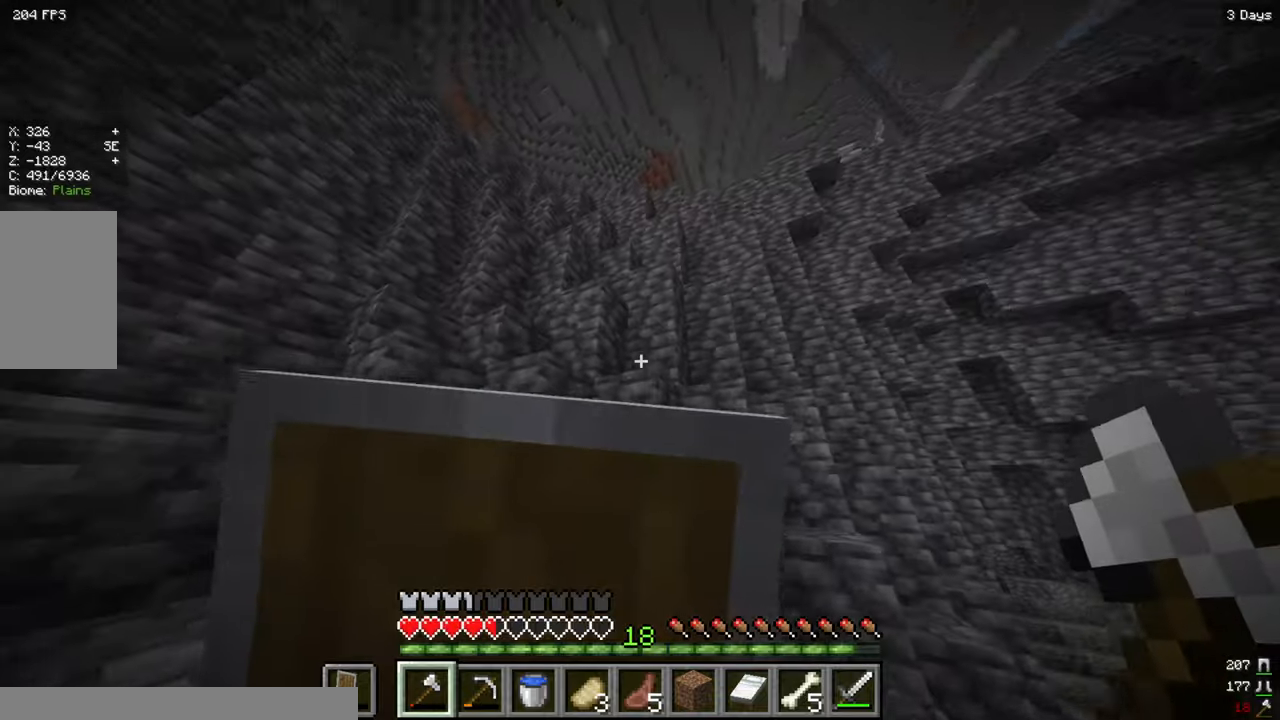
{"keys": ["a", "s"], "mouse": ["right"], "events": [[100, "s", "down"]]}
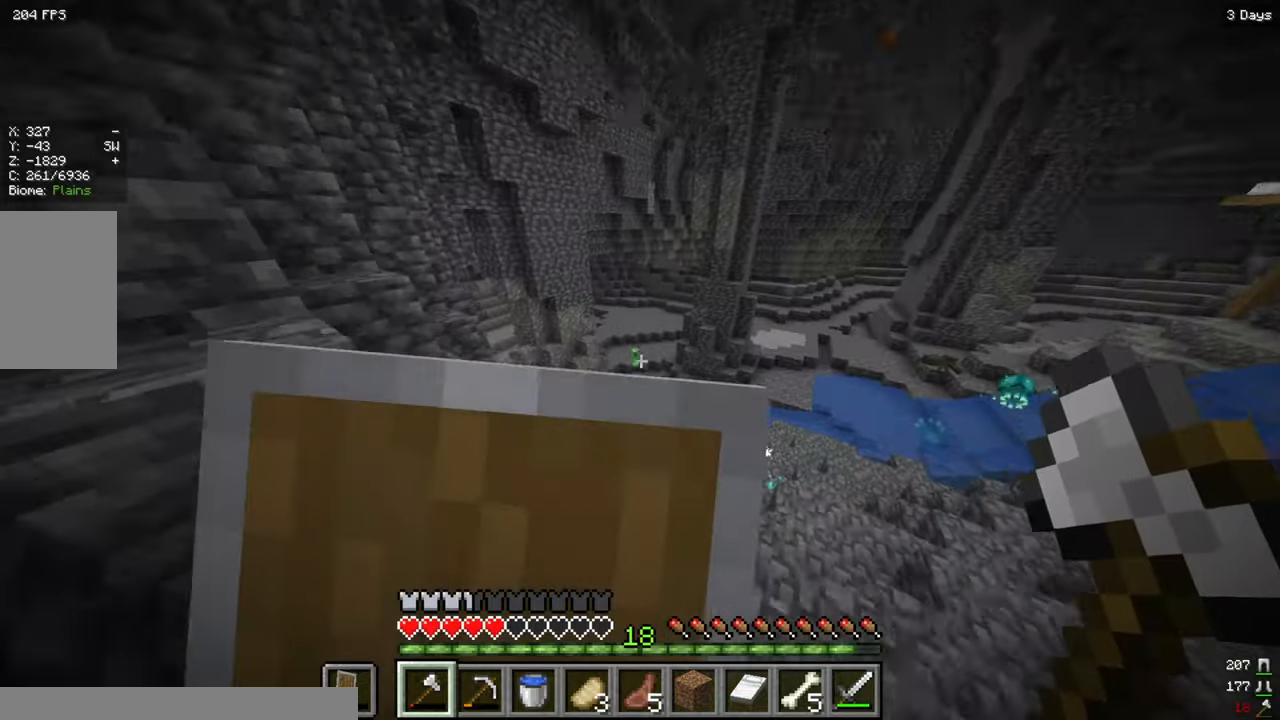
{"keys": ["a", "s"], "mouse": ["right"], "events": [[17, "a", "up"], [483, "a", "down"]]}
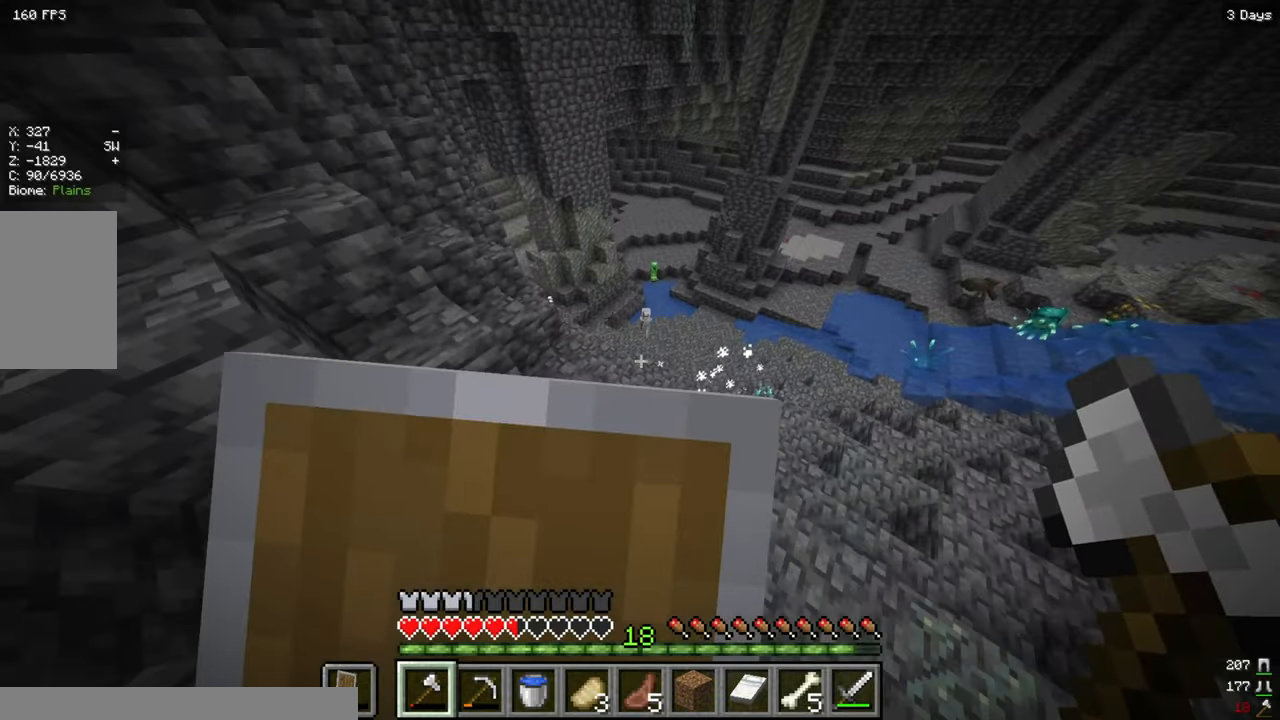
{"keys": ["s"], "mouse": ["right"], "events": [[233, "a", "up"]]}
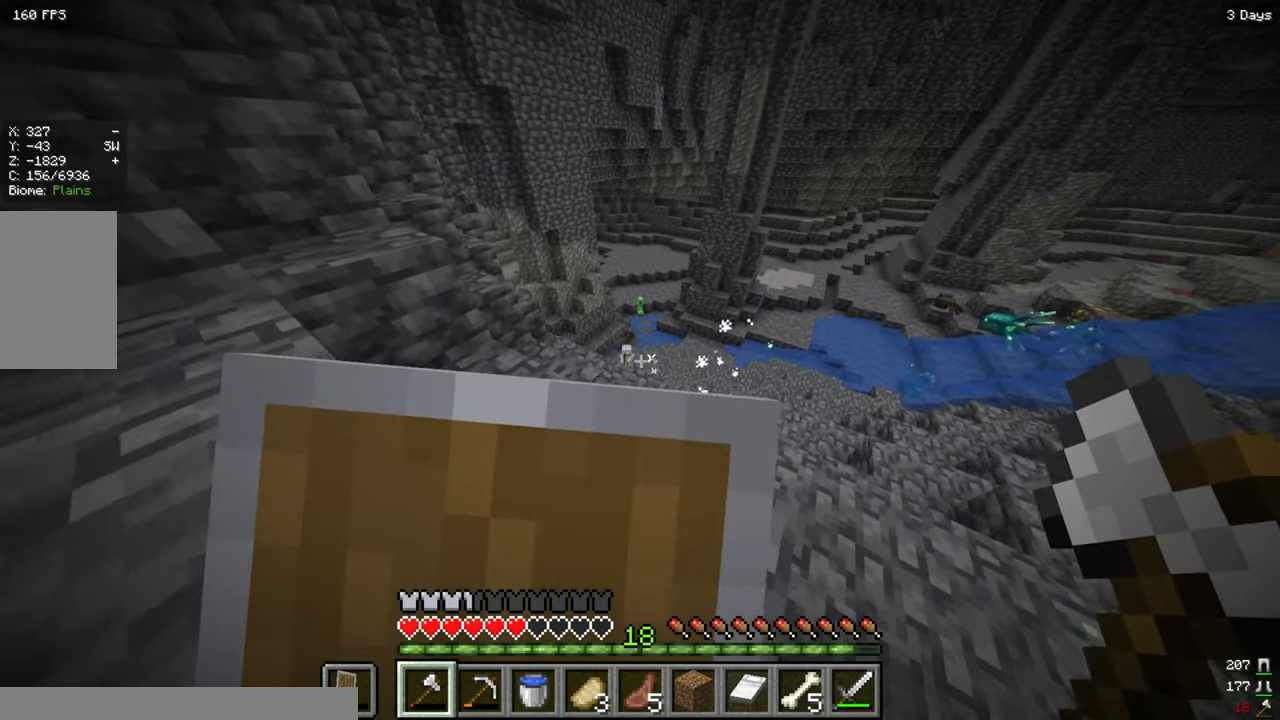
{"keys": ["s"], "mouse": ["right"], "events": [[317, "a", "down"], [433, "a", "up"]]}
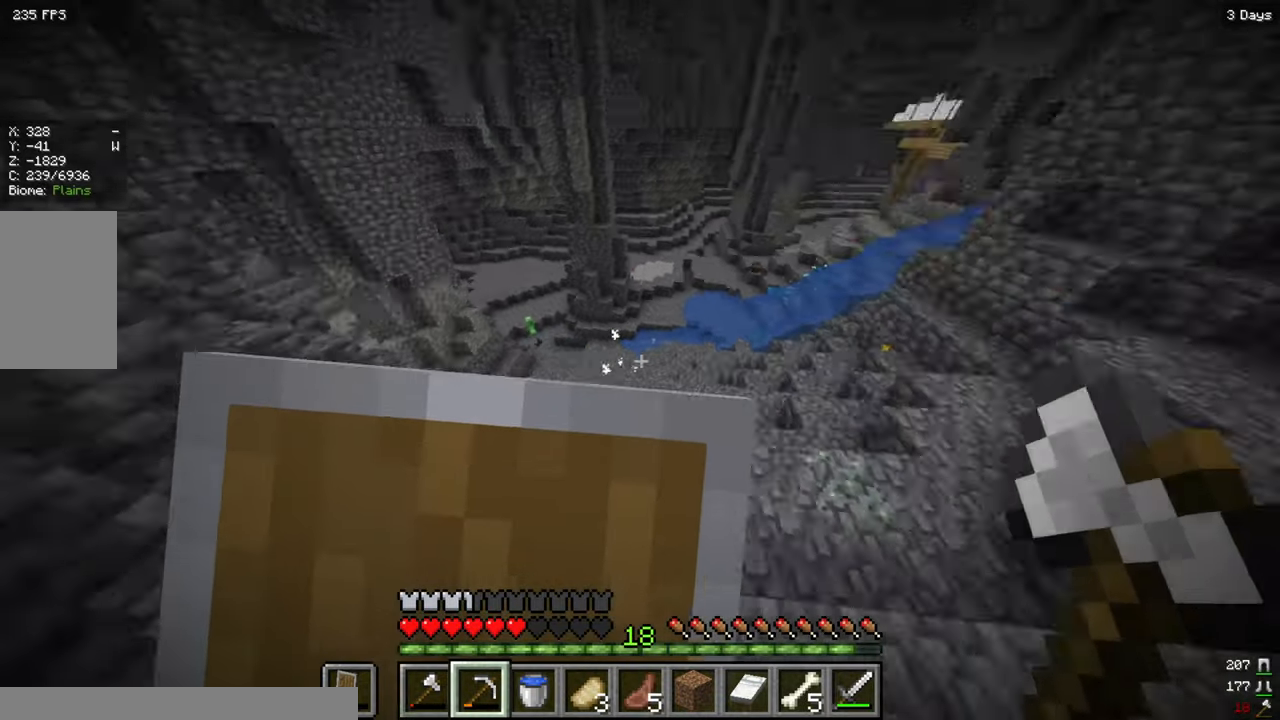
{"keys": ["d", "w"], "mouse": [], "events": [[33, "d", "down"], [33, "mouse_right", "up"], [83, "s", "up"], [267, "w", "down"]]}
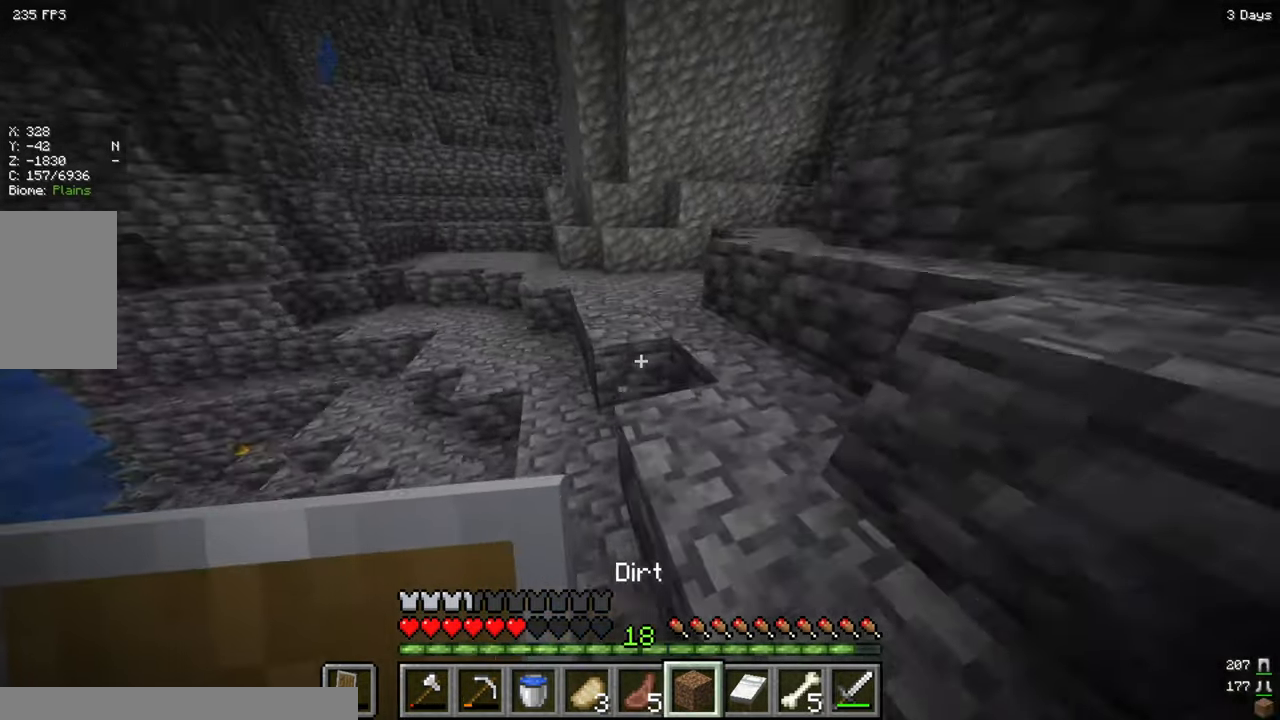
{"keys": ["d", "w"], "mouse": [], "events": [[200, "d", "up"], [400, "d", "down"]]}
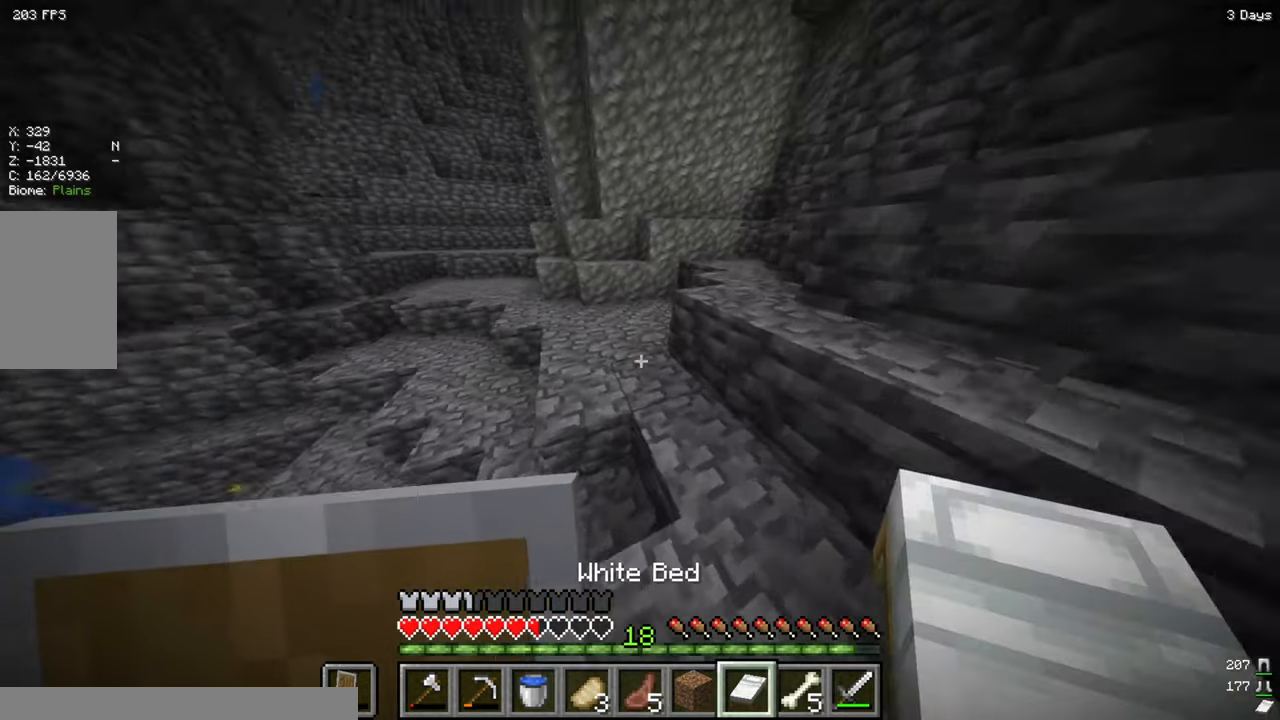
{"keys": ["d"], "mouse": [], "events": [[50, "d", "up"], [50, "mouse_right", "down"], [133, "d", "down"], [267, "w", "up"], [317, "mouse_right", "up"]]}
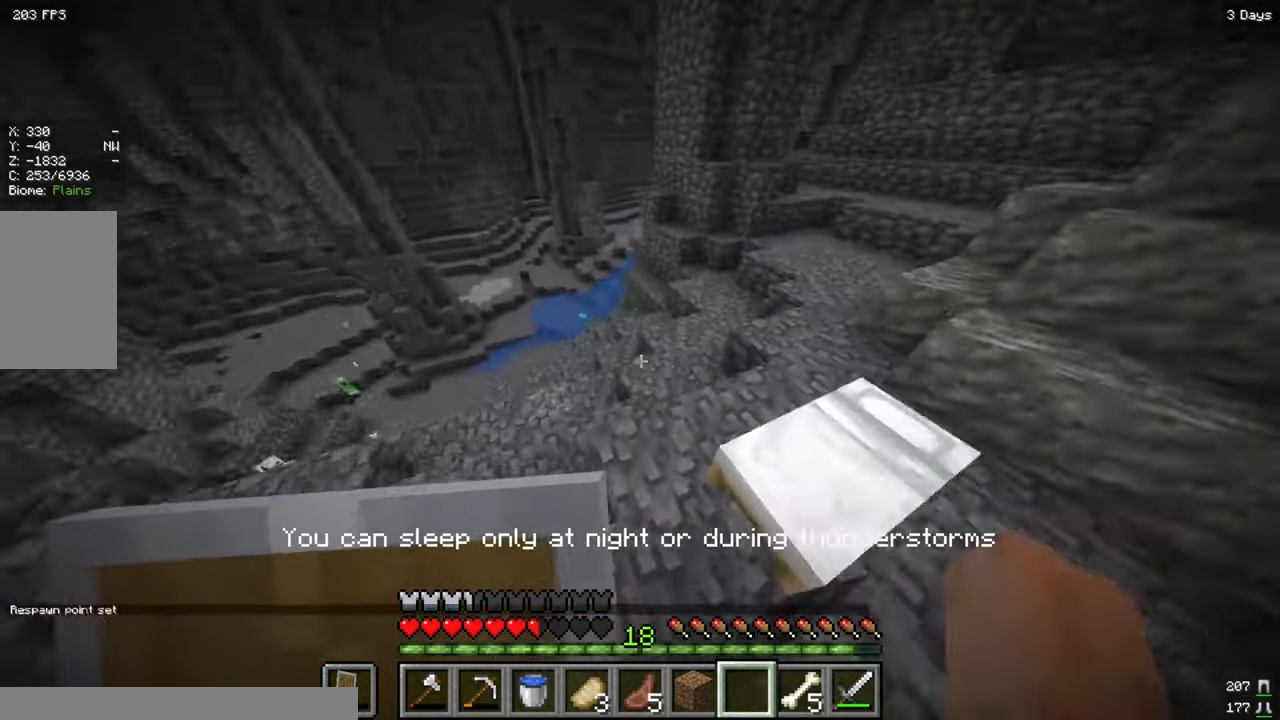
{"keys": ["d", "s"], "mouse": ["right"], "events": [[83, "mouse_right", "down"], [83, "s", "down"]]}
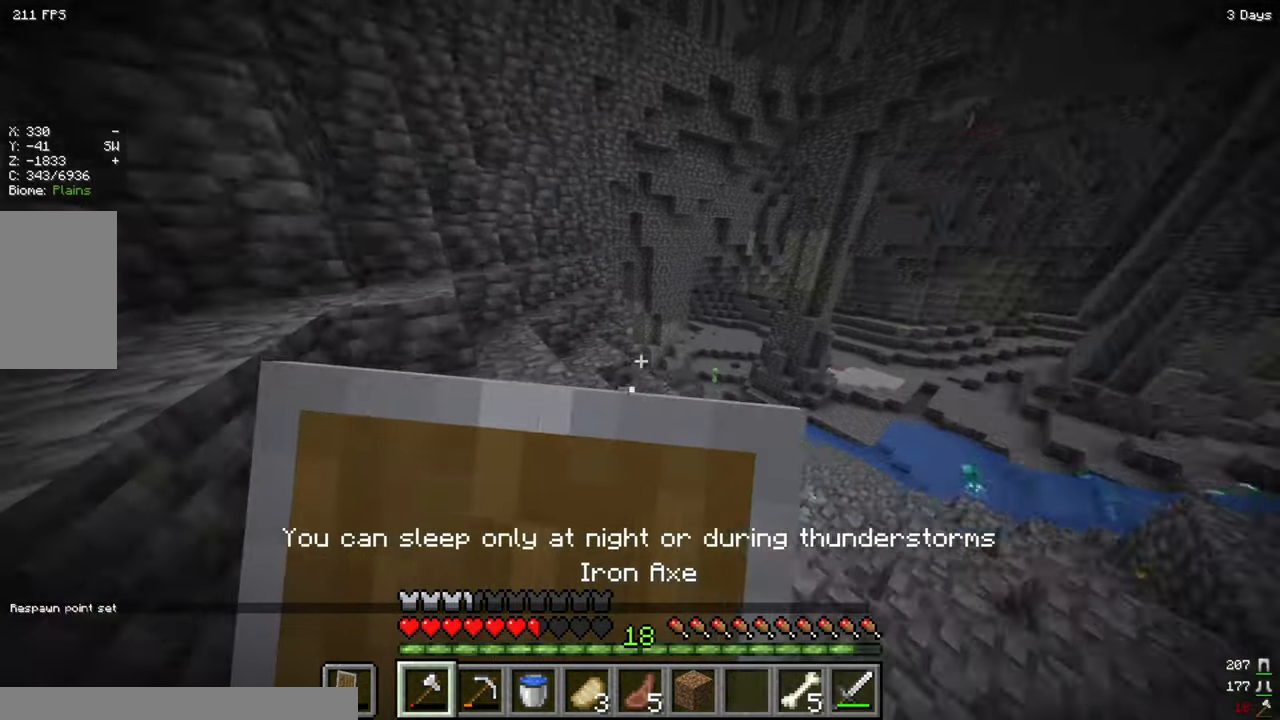
{"keys": ["d", "s"], "mouse": ["right"], "events": []}